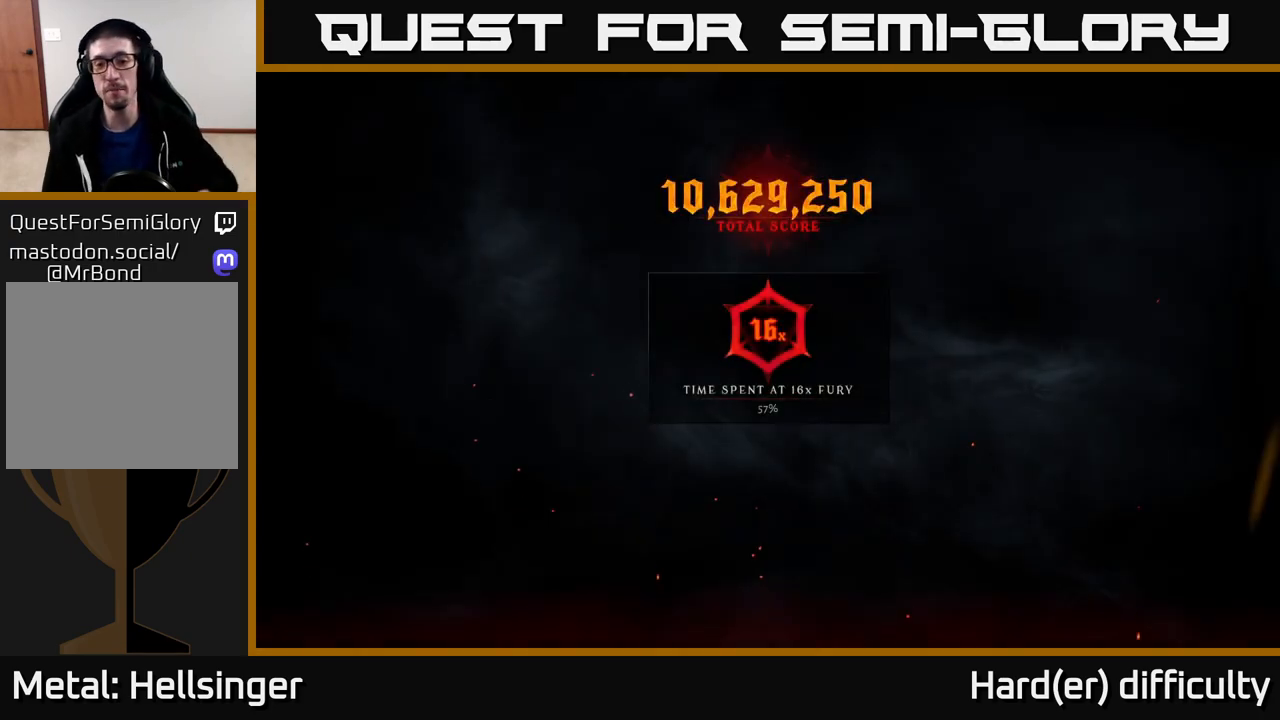
Gameplay with a controller (Xbox layout); each line is a JSON object with the inputs held at the frame after it. "events" lists button and stick changes between this image and that frame as [ms after this image, input, new state], when the widget could be followed in between.
{"buttons": ["A"], "left_stick": "center", "right_stick": "center", "events": [[500, "A", "down"]]}
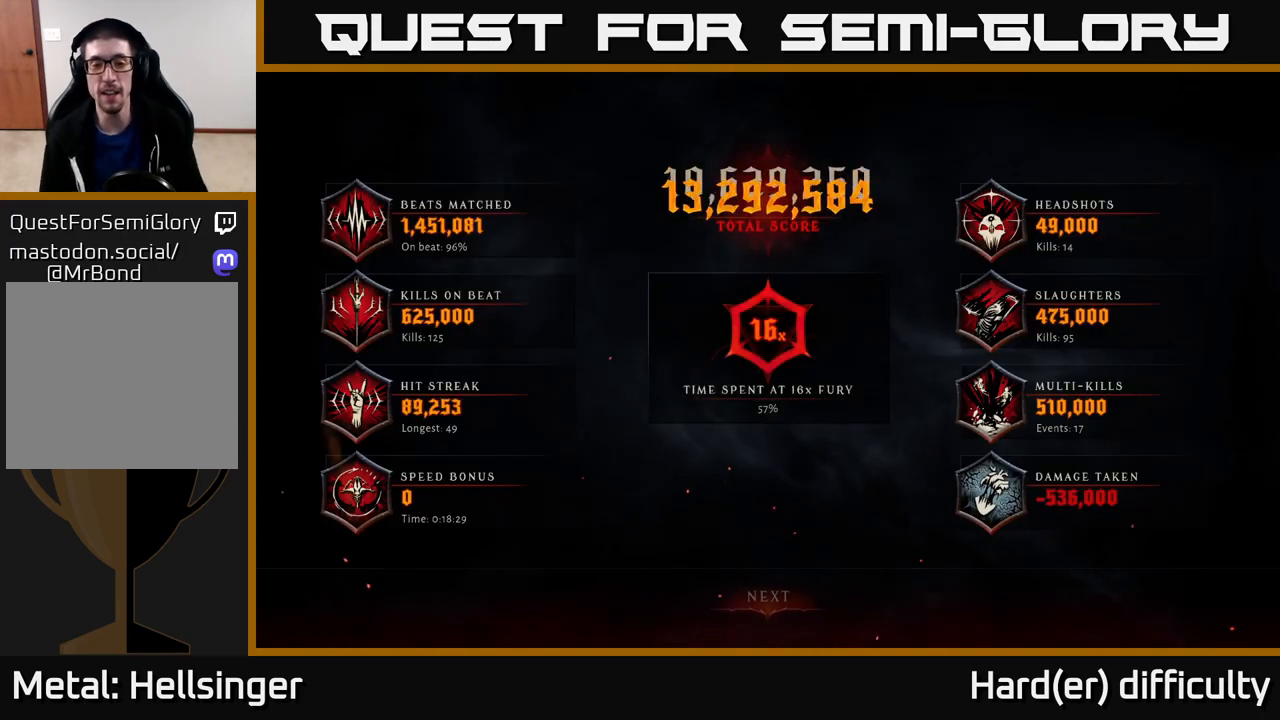
{"buttons": [], "left_stick": "center", "right_stick": "center", "events": [[117, "A", "up"]]}
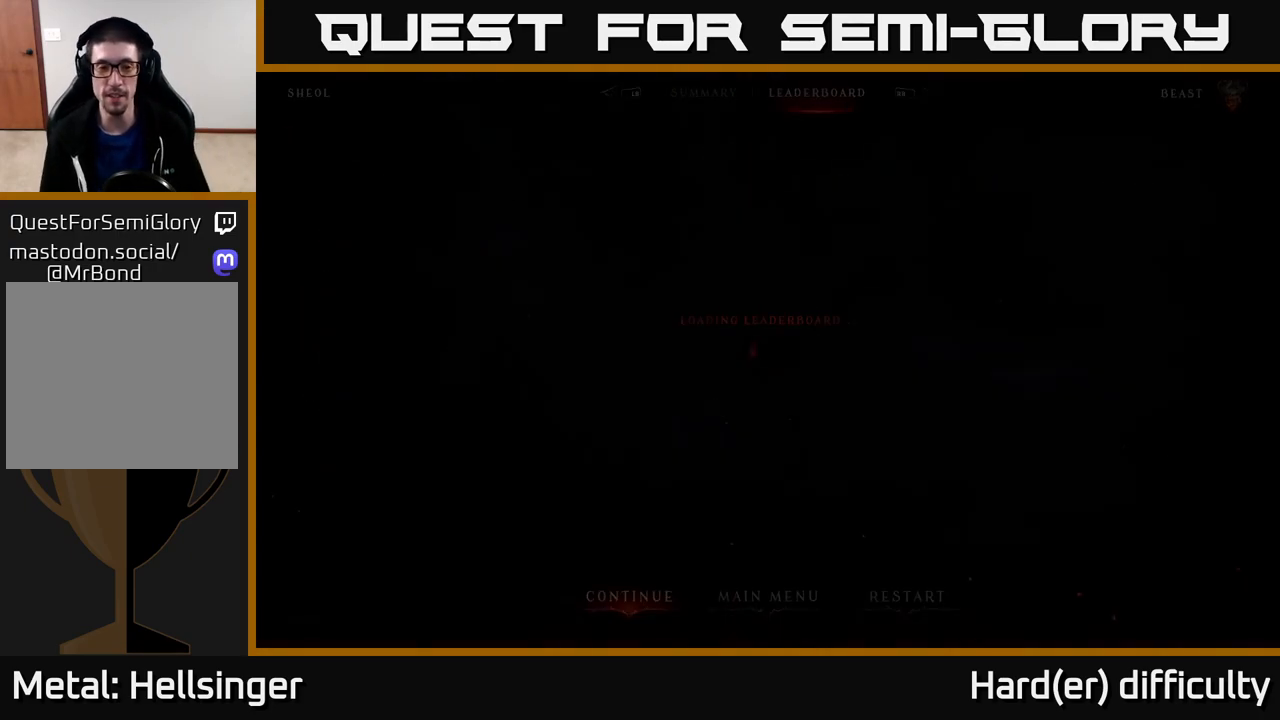
{"buttons": [], "left_stick": "center", "right_stick": "center", "events": []}
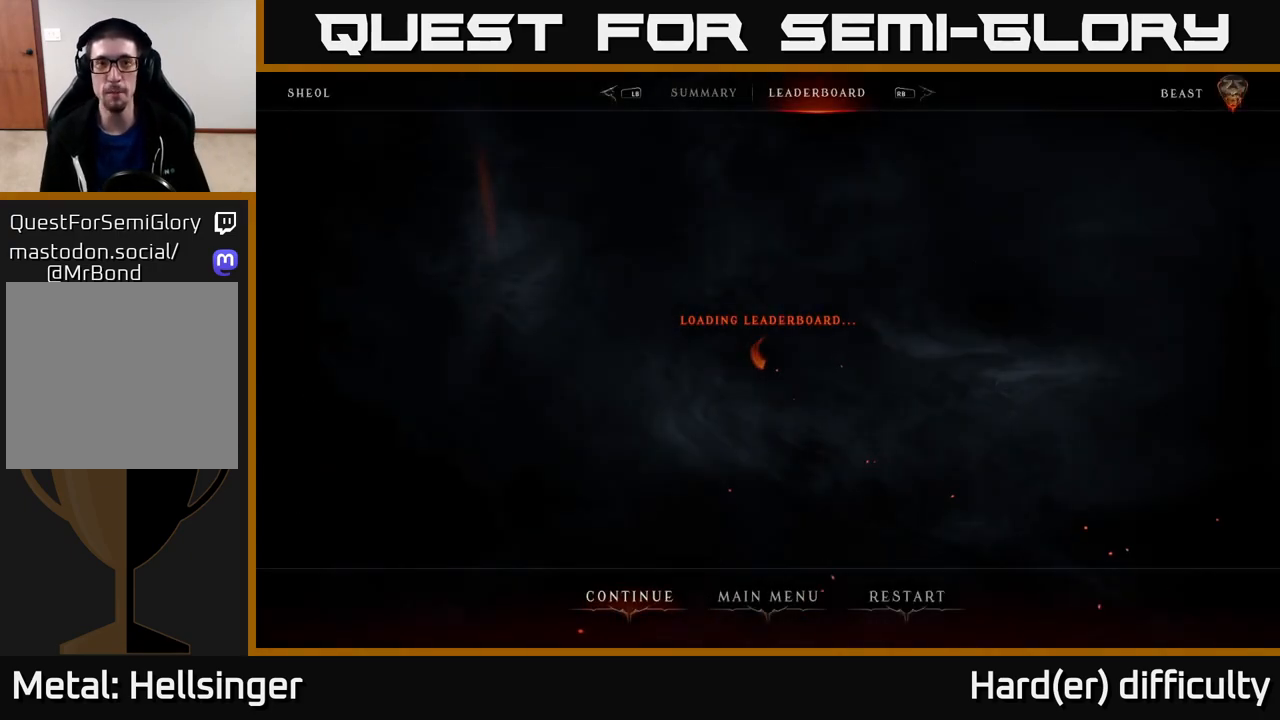
{"buttons": [], "left_stick": "center", "right_stick": "center", "events": []}
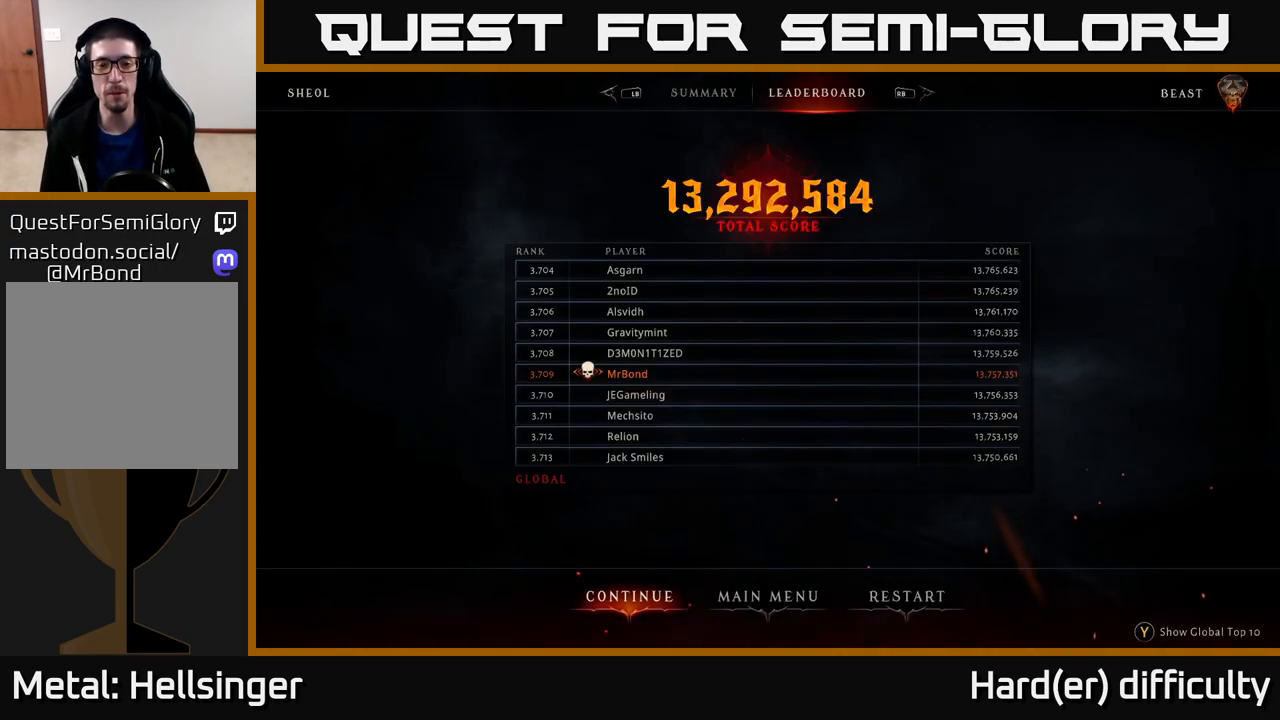
{"buttons": [], "left_stick": "right", "right_stick": "center", "events": [[133, "left_stick", "right"], [283, "left_stick", "center"], [450, "left_stick", "right"]]}
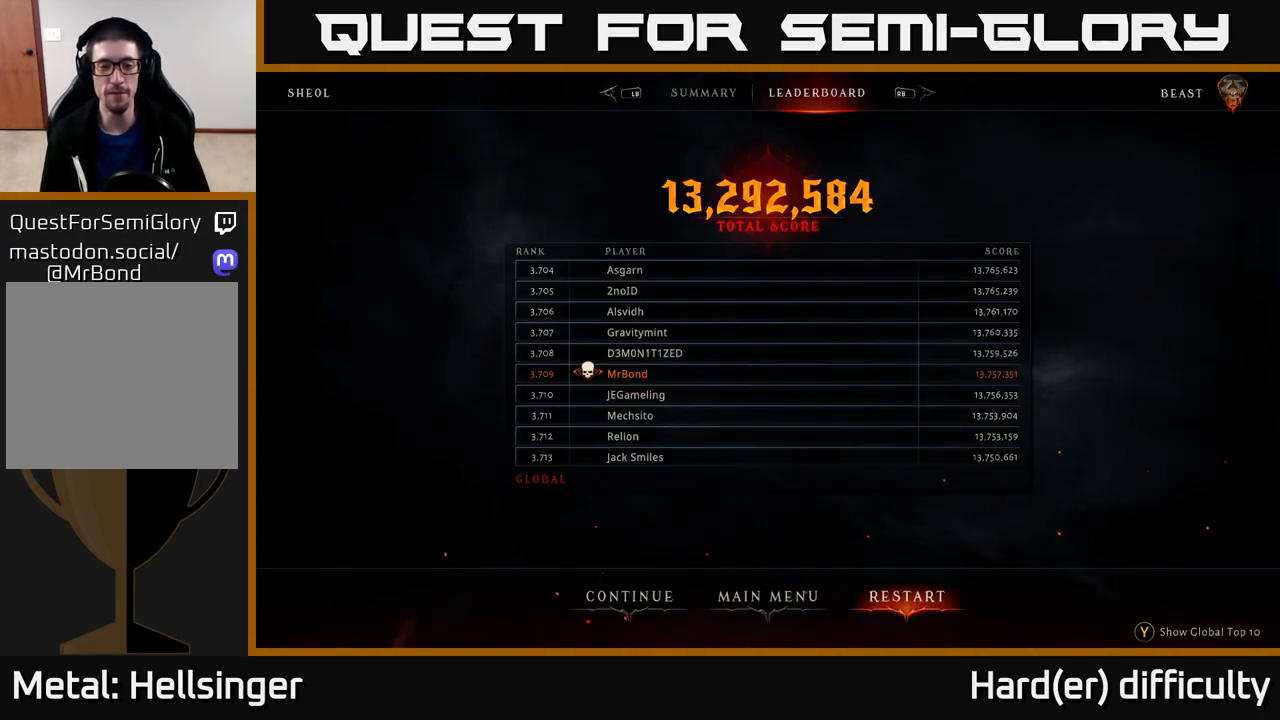
{"buttons": [], "left_stick": "center", "right_stick": "center", "events": [[83, "left_stick", "center"], [250, "left_stick", "left"], [367, "left_stick", "center"]]}
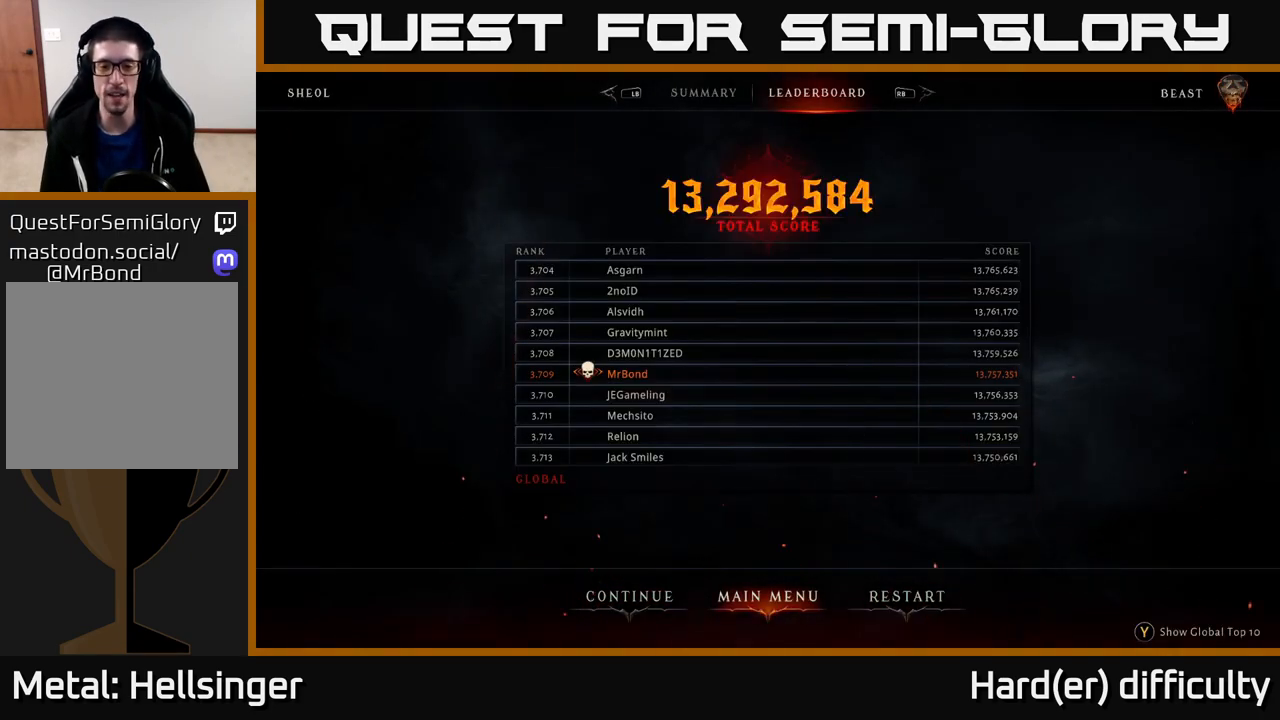
{"buttons": [], "left_stick": "center", "right_stick": "center", "events": [[50, "A", "down"], [100, "A", "up"], [367, "left_stick", "right"], [467, "left_stick", "center"]]}